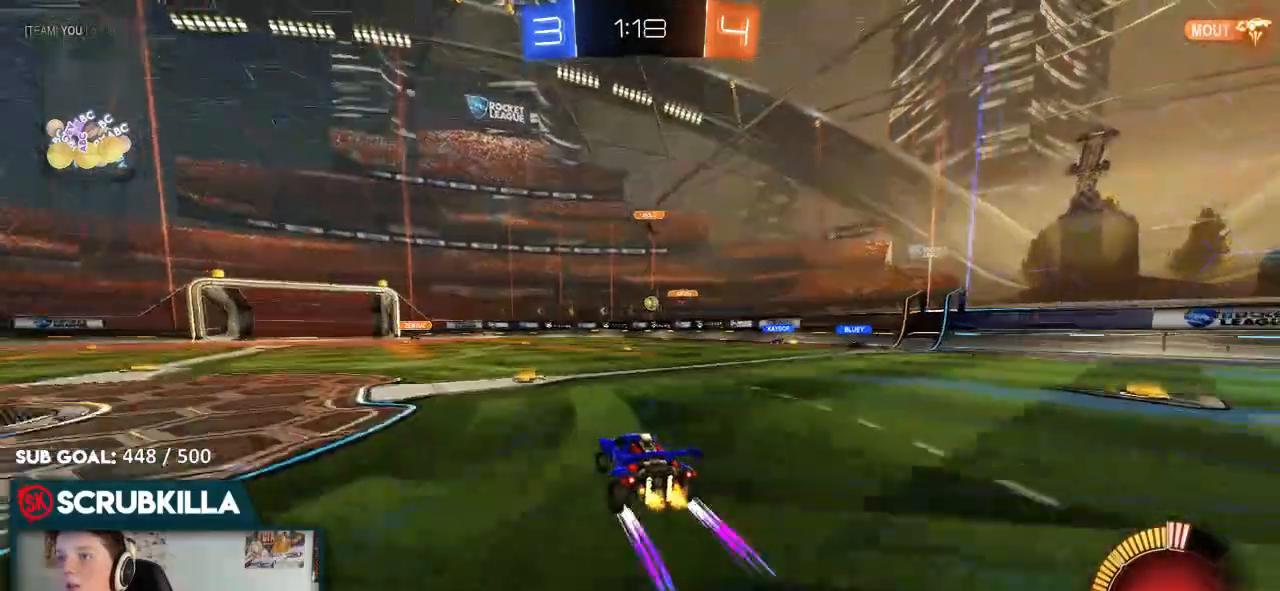
Gameplay with a controller (Xbox layout); each line is a JSON object with the inputs held at the frame after it. "events" lists button and stick changes between this image and that frame as [ms after this image, input, new state], when the widget could be followed in between.
{"buttons": ["R2"], "left_stick": "left", "right_stick": "center", "events": [[17, "left_stick", "right"], [83, "L2", "down"], [217, "left_stick", "center"], [233, "L2", "up"], [283, "R2", "down"], [367, "left_stick", "left"]]}
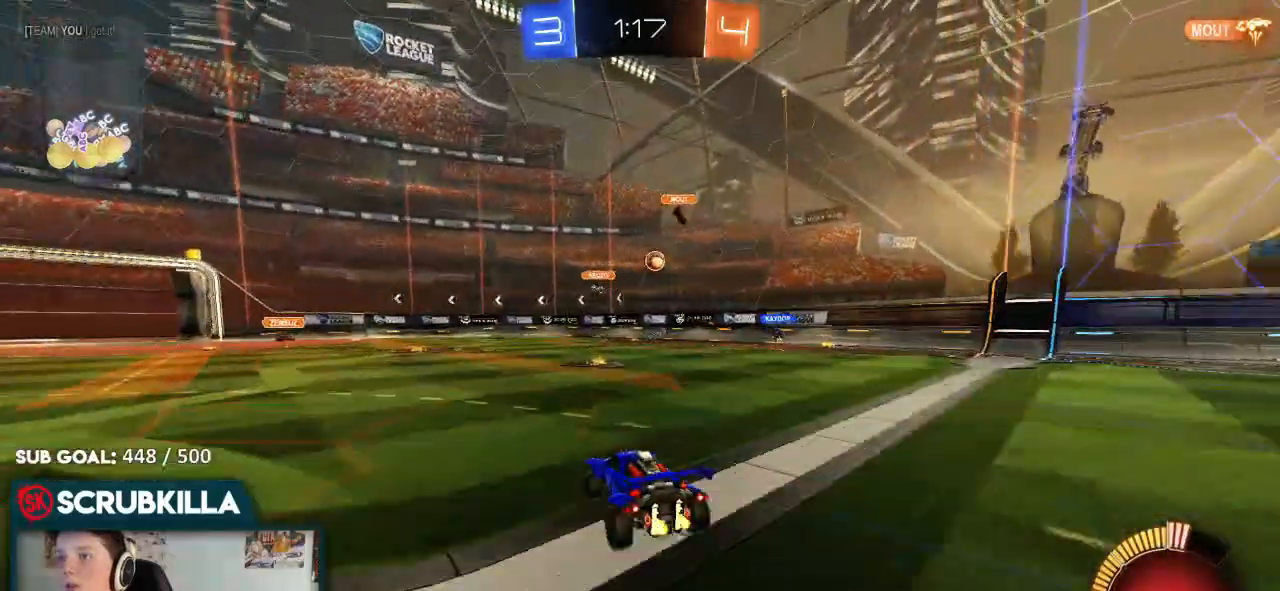
{"buttons": ["R2"], "left_stick": "left", "right_stick": "center", "events": []}
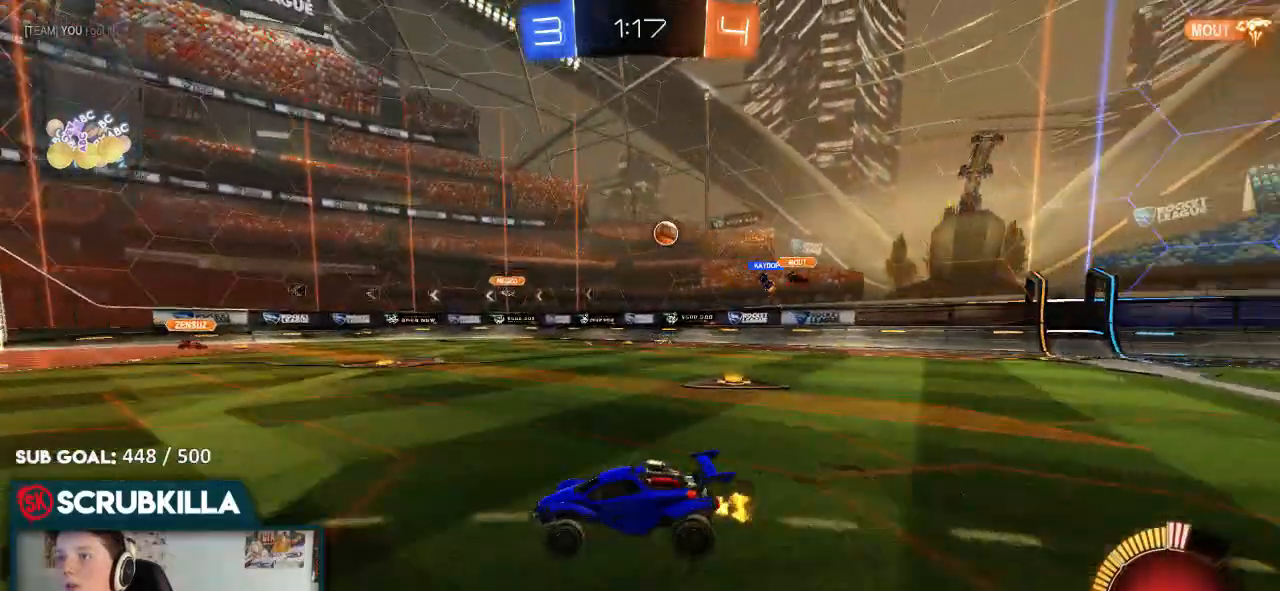
{"buttons": [], "left_stick": "right", "right_stick": "center", "events": [[33, "left_stick", "center"], [300, "R2", "up"], [367, "left_stick", "right"]]}
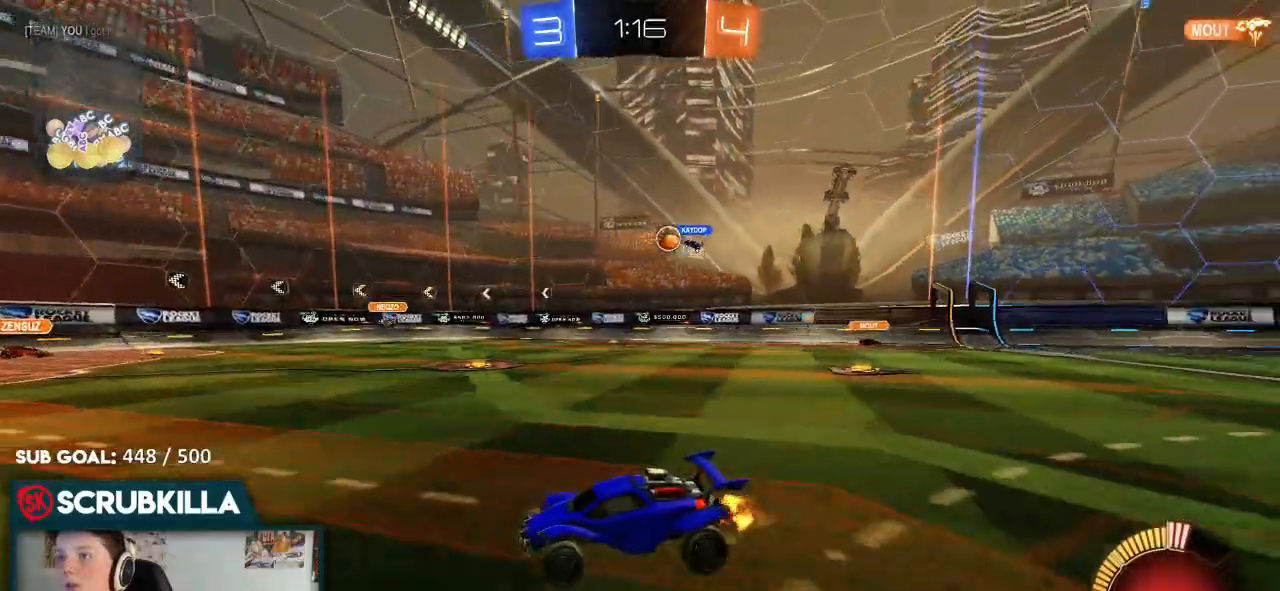
{"buttons": ["B", "R2"], "left_stick": "right", "right_stick": "center", "events": [[117, "R2", "down"], [283, "B", "down"]]}
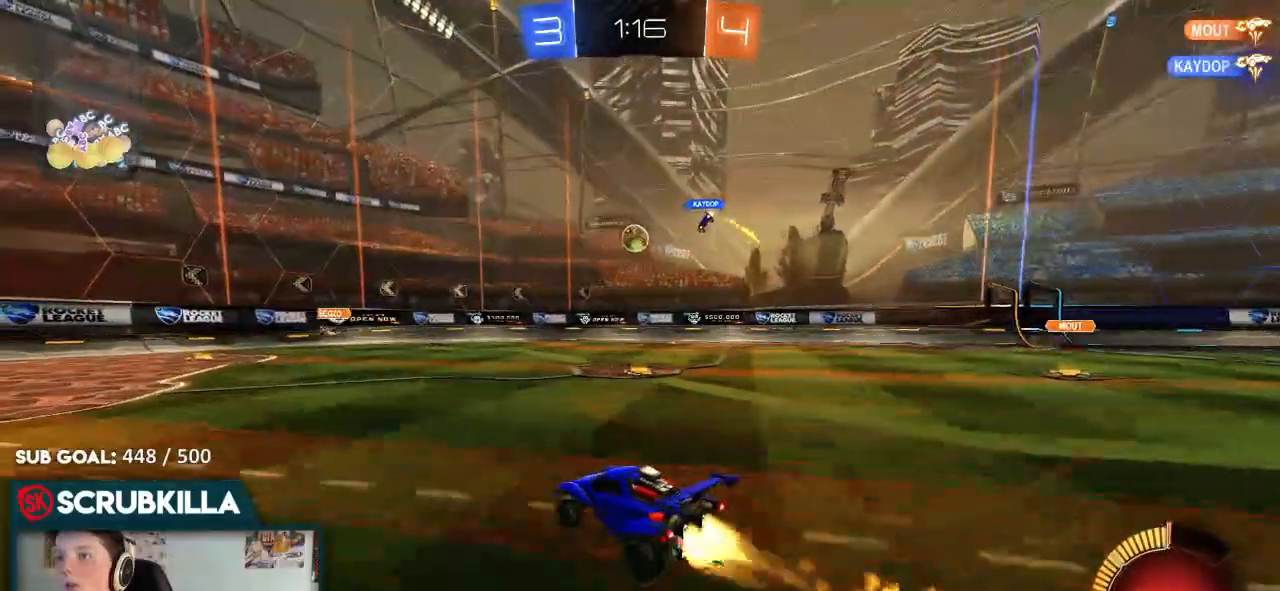
{"buttons": ["R2"], "left_stick": "right", "right_stick": "center", "events": [[167, "B", "up"], [217, "X", "down"], [267, "X", "up"]]}
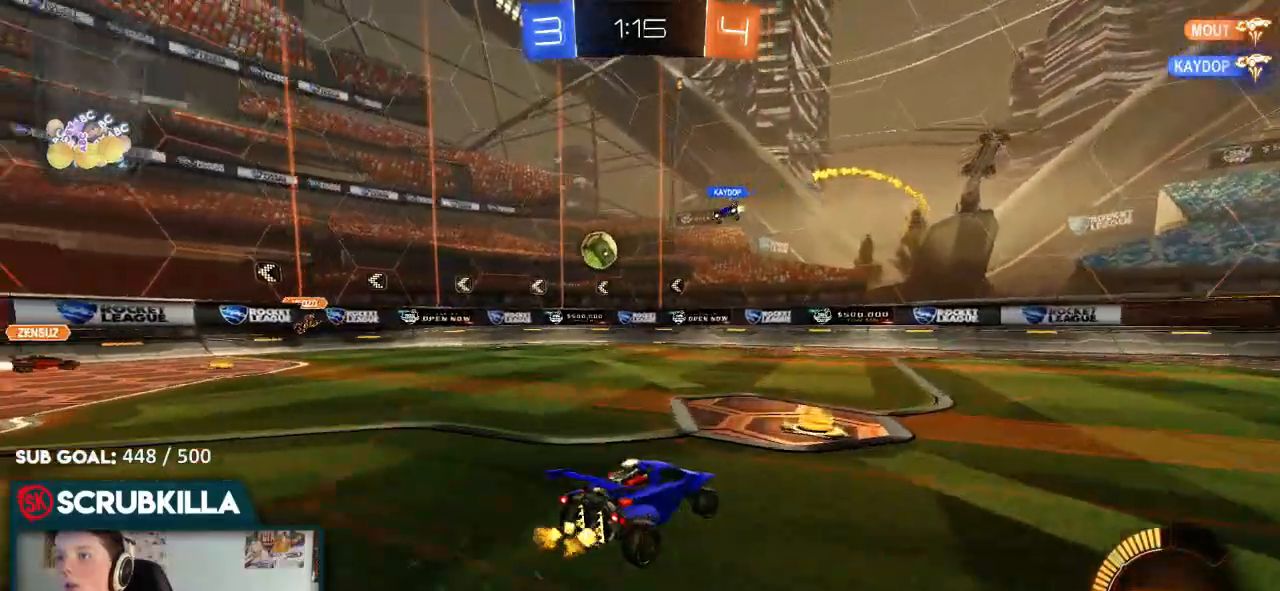
{"buttons": ["R2"], "left_stick": "left", "right_stick": "center", "events": [[433, "left_stick", "left"]]}
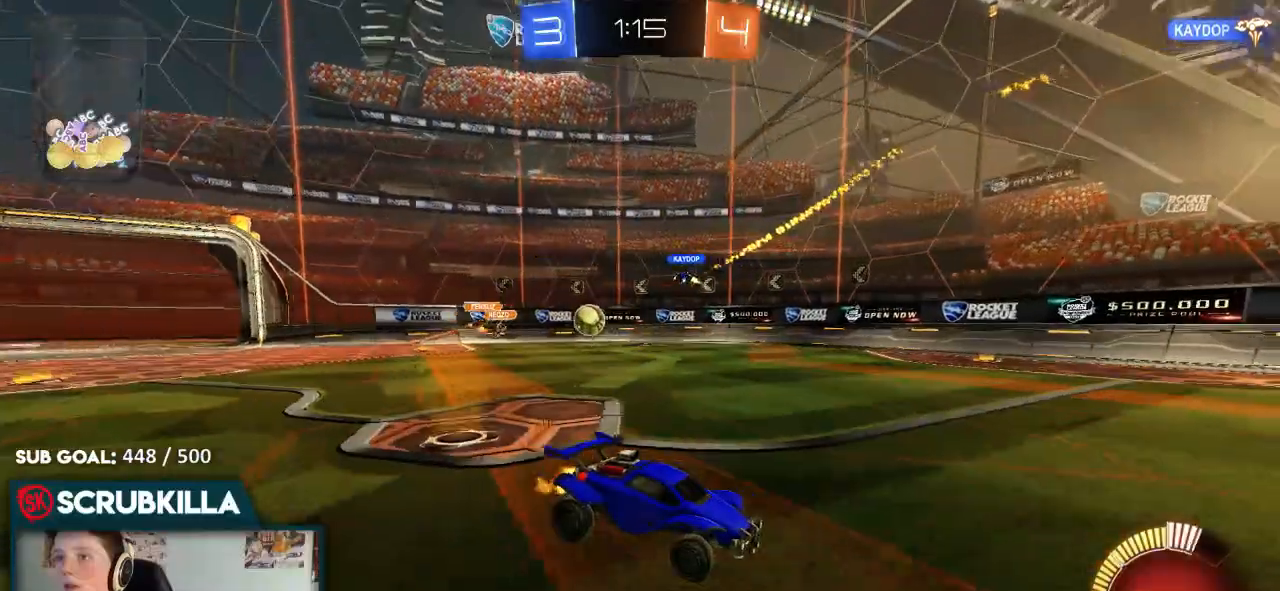
{"buttons": ["R2"], "left_stick": "left", "right_stick": "center", "events": []}
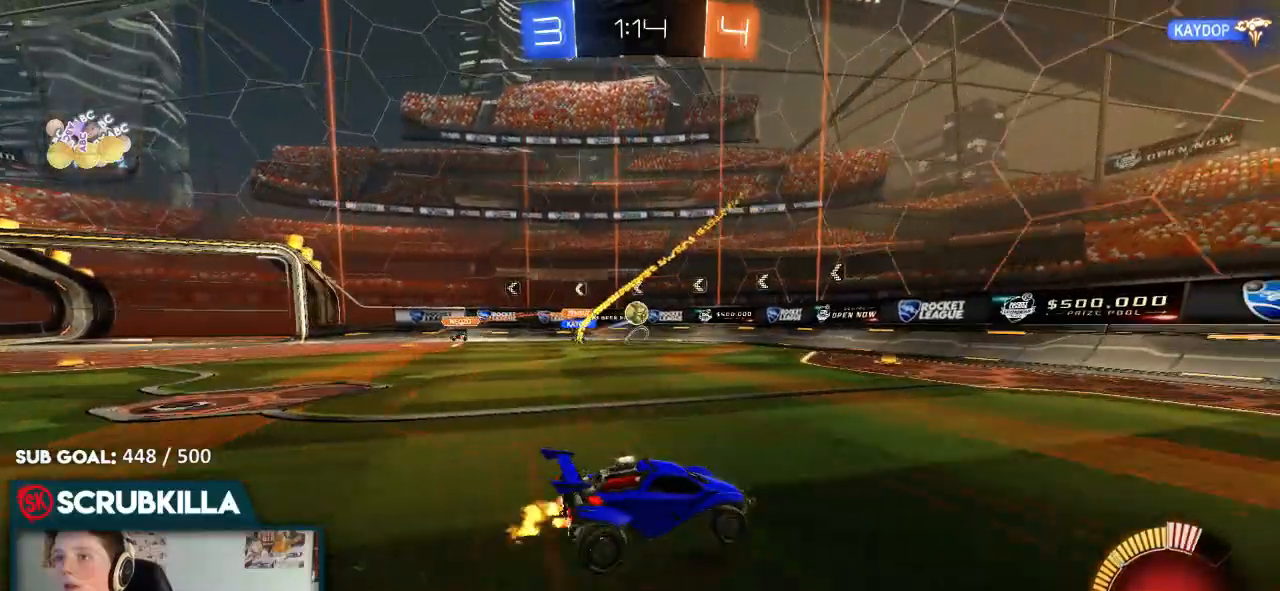
{"buttons": [], "left_stick": "left", "right_stick": "center", "events": [[117, "B", "down"], [217, "B", "up"], [217, "L2", "down"], [283, "R2", "up"], [483, "L2", "up"]]}
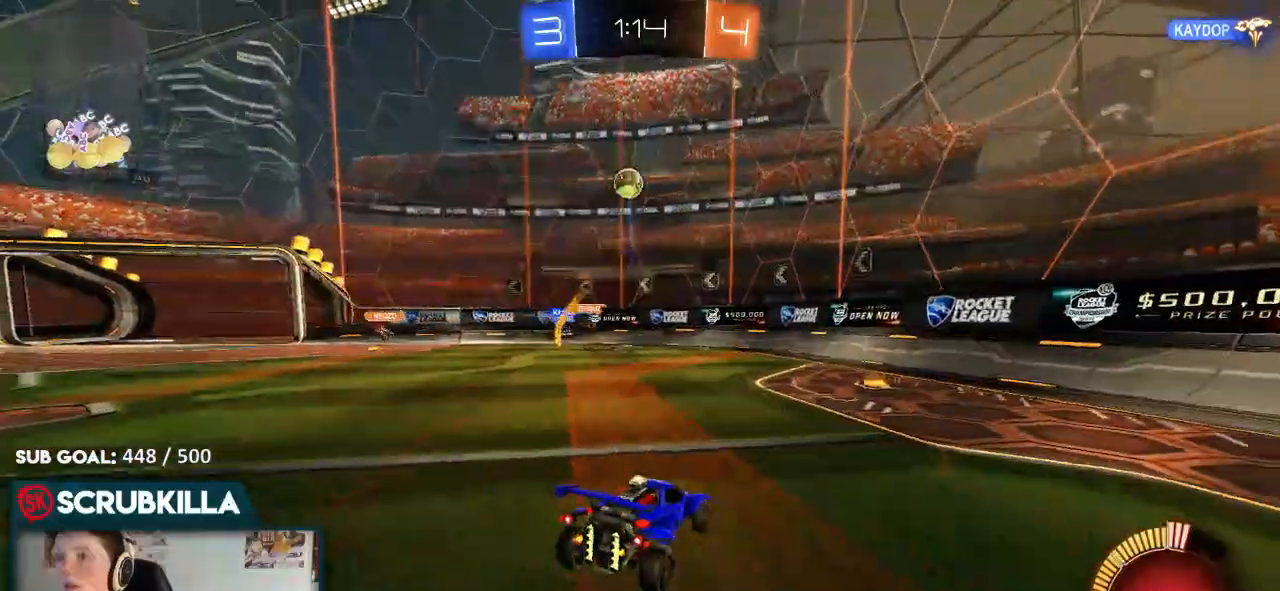
{"buttons": ["A", "B", "R2"], "left_stick": "center", "right_stick": "center", "events": [[117, "R2", "down"], [183, "A", "down"], [250, "X", "down"], [250, "left_stick", "down"], [383, "A", "up"], [383, "B", "down"], [383, "X", "up"], [450, "A", "down"], [450, "left_stick", "center"]]}
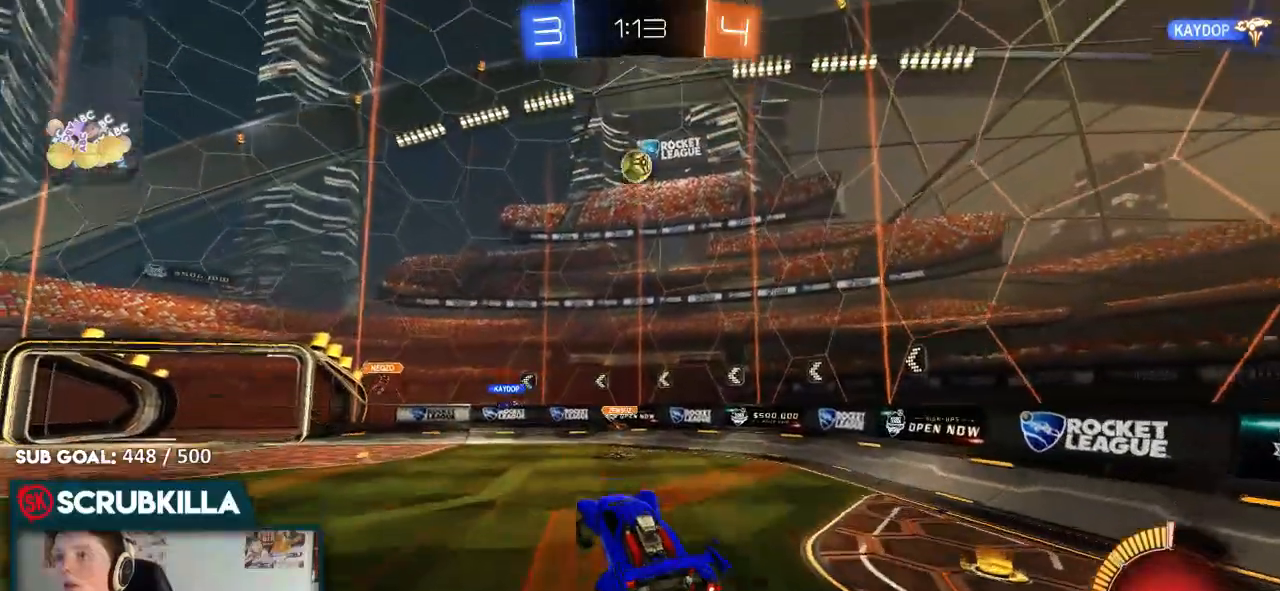
{"buttons": ["B", "R2"], "left_stick": "center", "right_stick": "center", "events": [[17, "X", "down"], [17, "left_stick", "down-right"], [150, "A", "up"], [150, "X", "up"], [150, "left_stick", "center"]]}
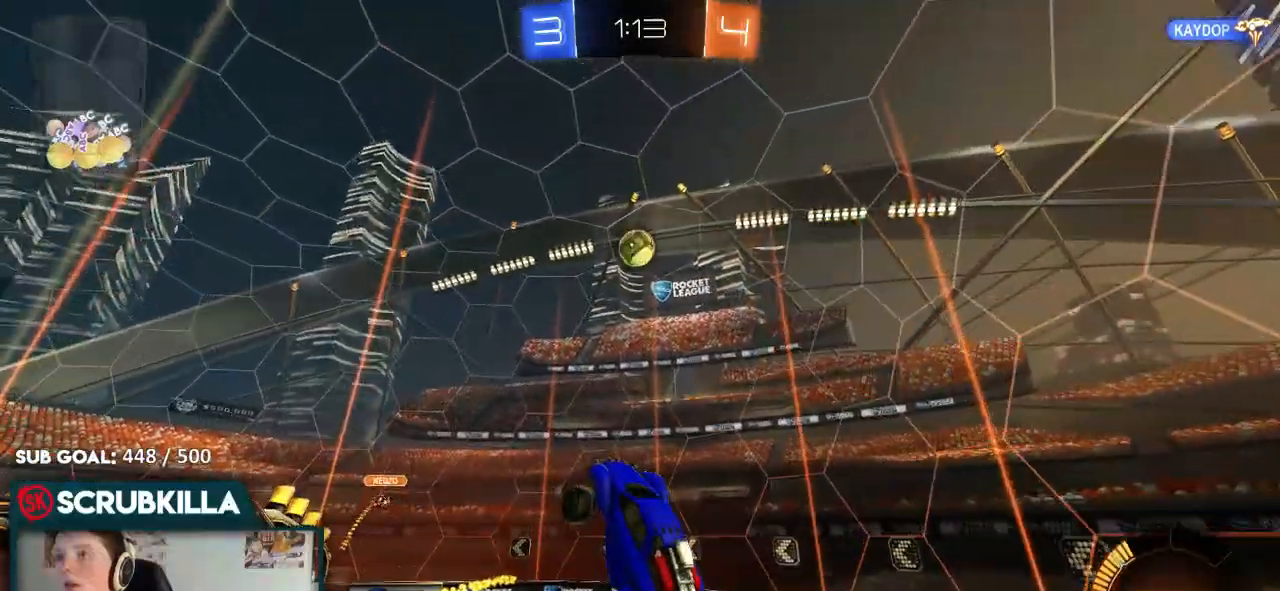
{"buttons": ["B", "R2"], "left_stick": "down-right", "right_stick": "center"}